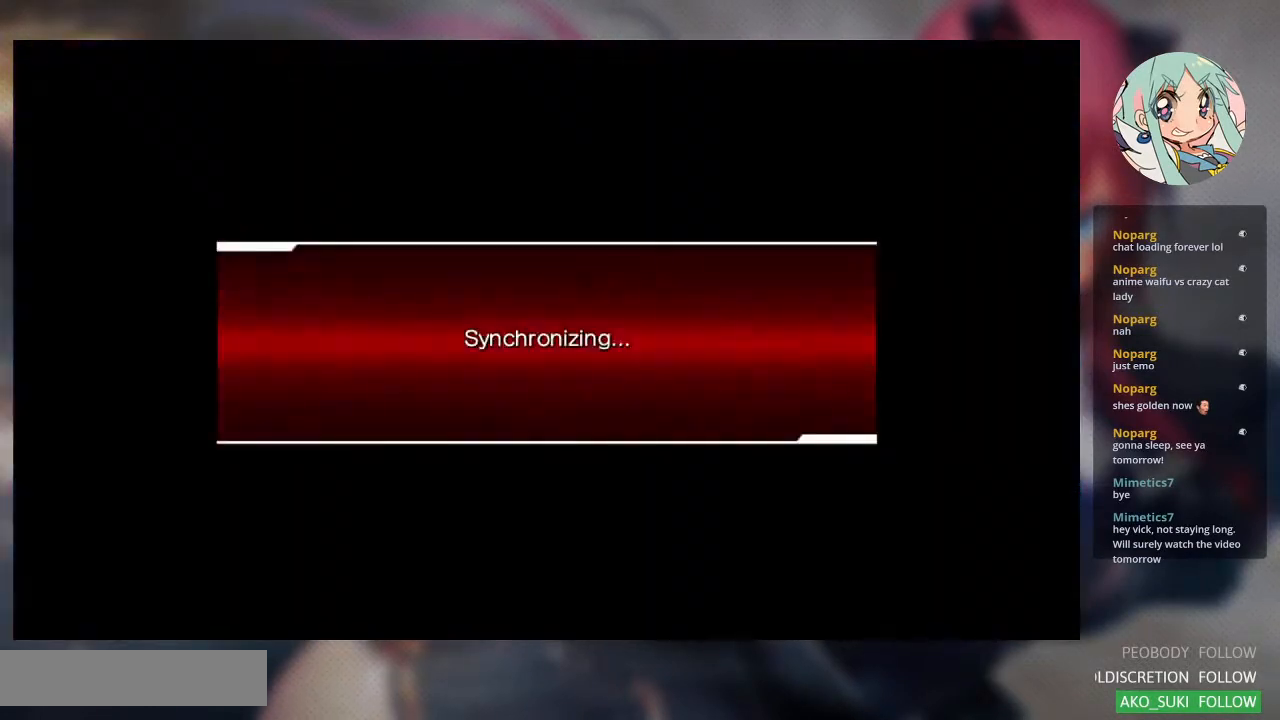
Gameplay with a controller (arcade stick); each line is a JSON object with the inputs held at the frame after it. "events" lists button and stick changes between this image and that frame as [ms after this image, input, new state], when the widget could be followed in between. Not read: L3 R3.
{"buttons": [], "left_stick": "center", "events": []}
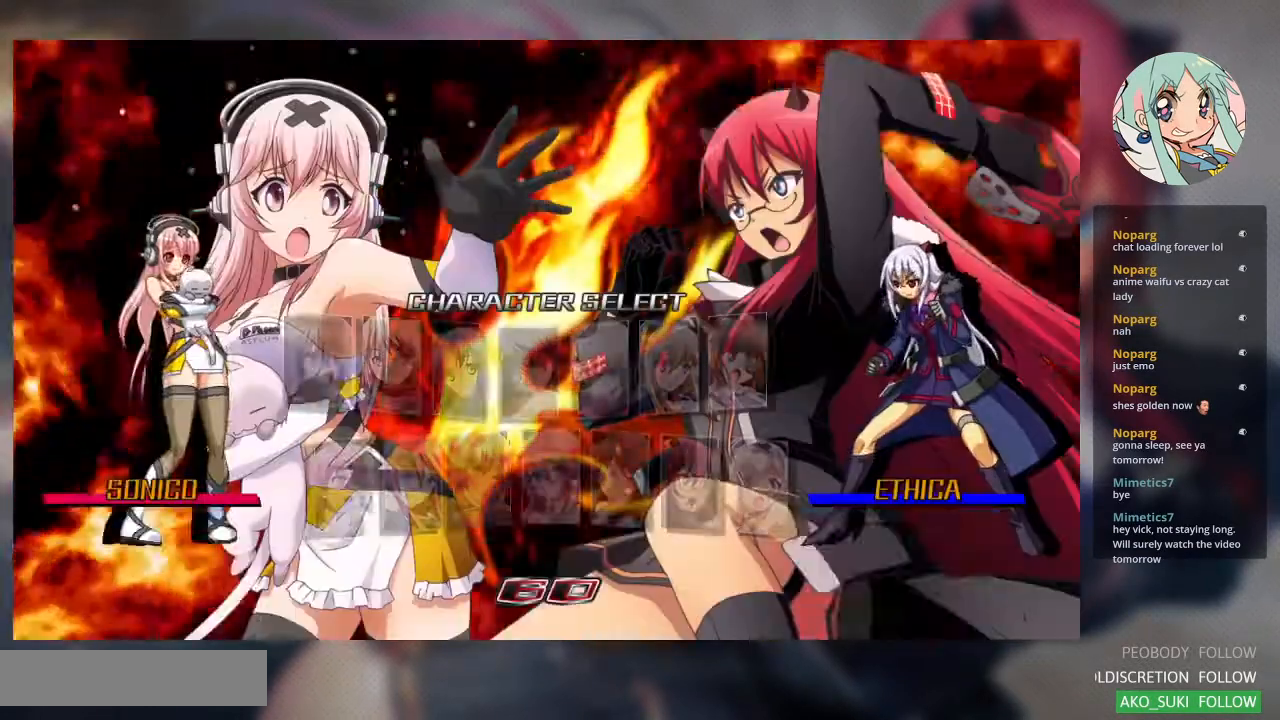
{"buttons": [], "left_stick": "center", "events": []}
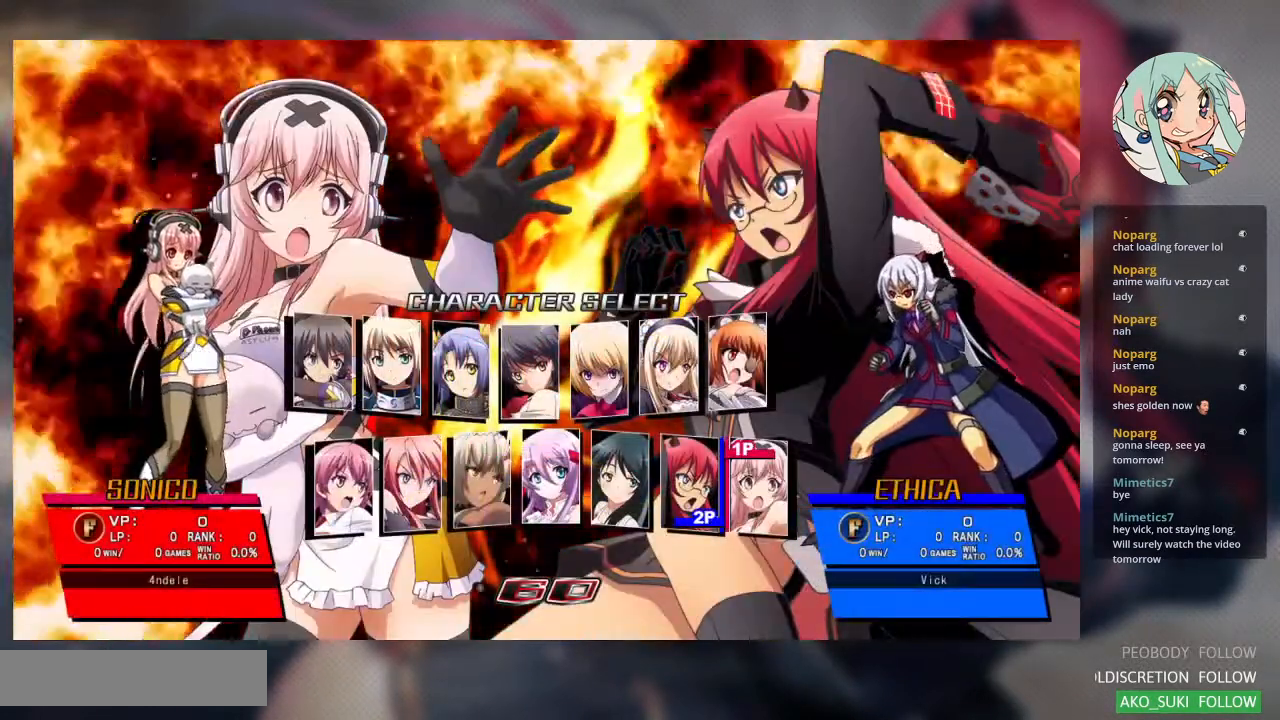
{"buttons": [], "left_stick": "center", "events": []}
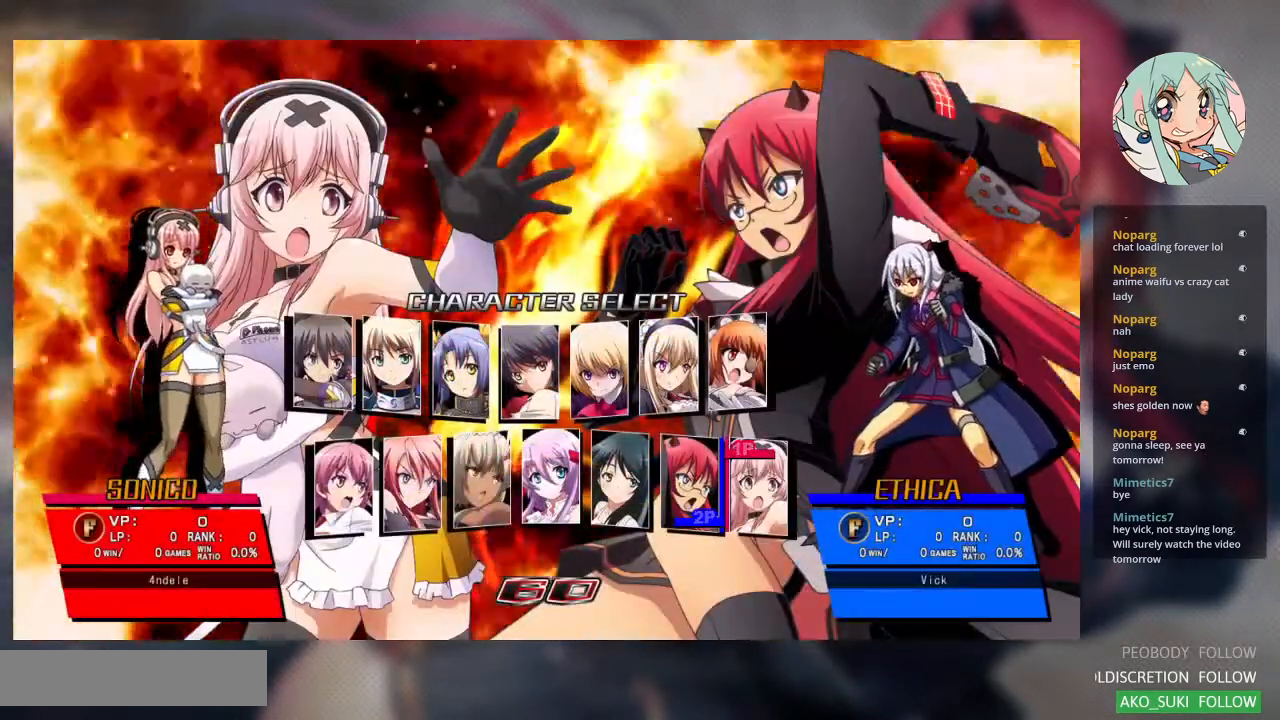
{"buttons": ["CROSS"], "left_stick": "center", "events": [[33, "SQUARE", "down"], [67, "SQUARE", "up"], [433, "CROSS", "down"]]}
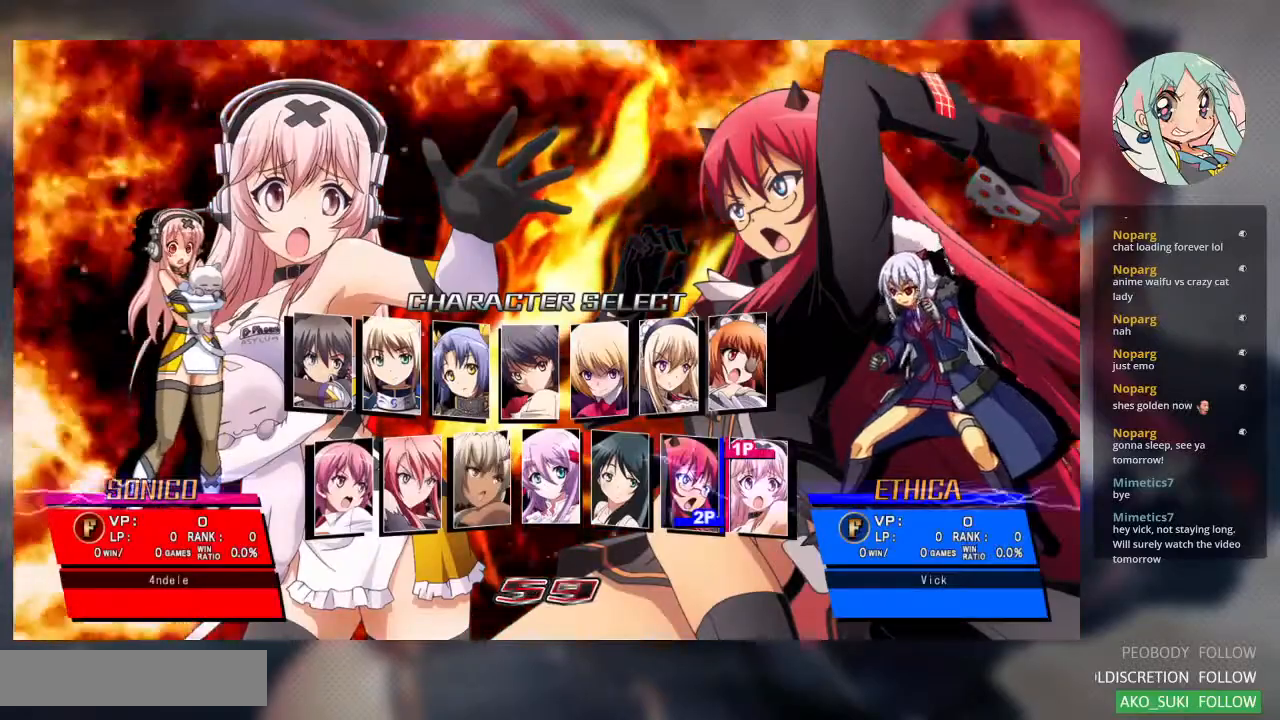
{"buttons": [], "left_stick": "left", "events": [[33, "CROSS", "up"], [467, "left_stick", "left"]]}
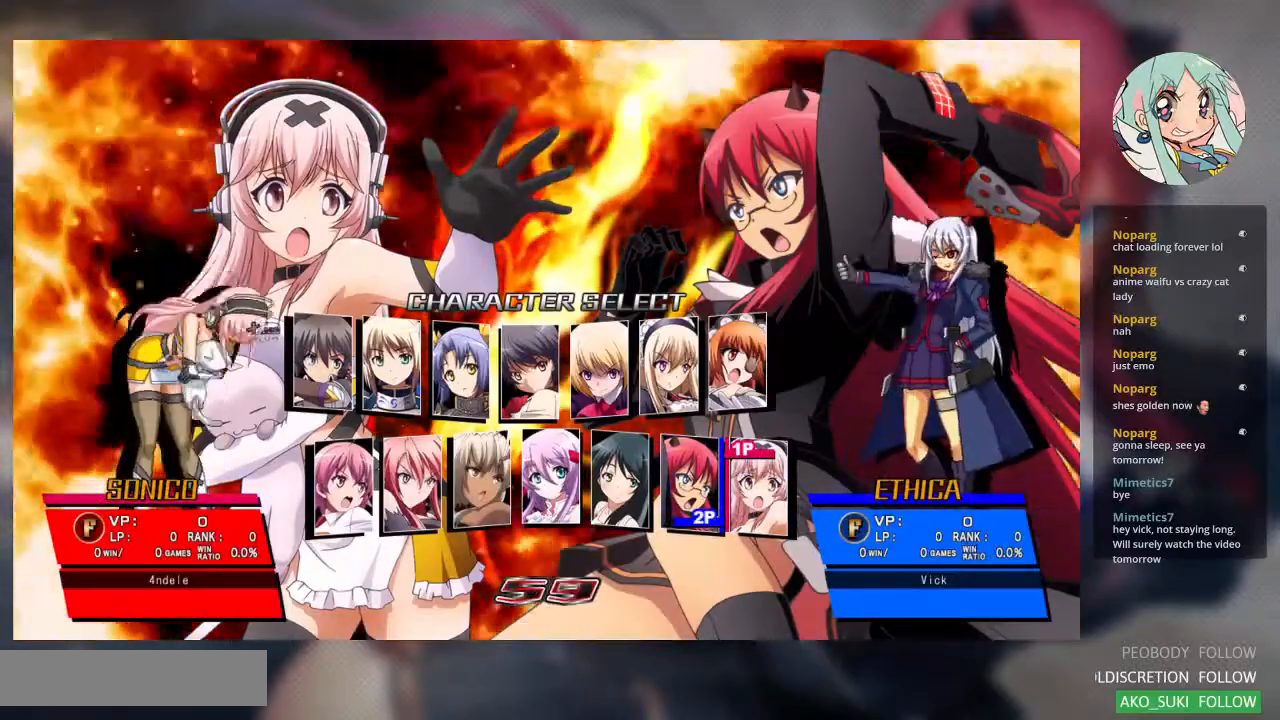
{"buttons": [], "left_stick": "center", "events": [[67, "left_stick", "center"], [367, "left_stick", "left"], [467, "left_stick", "center"]]}
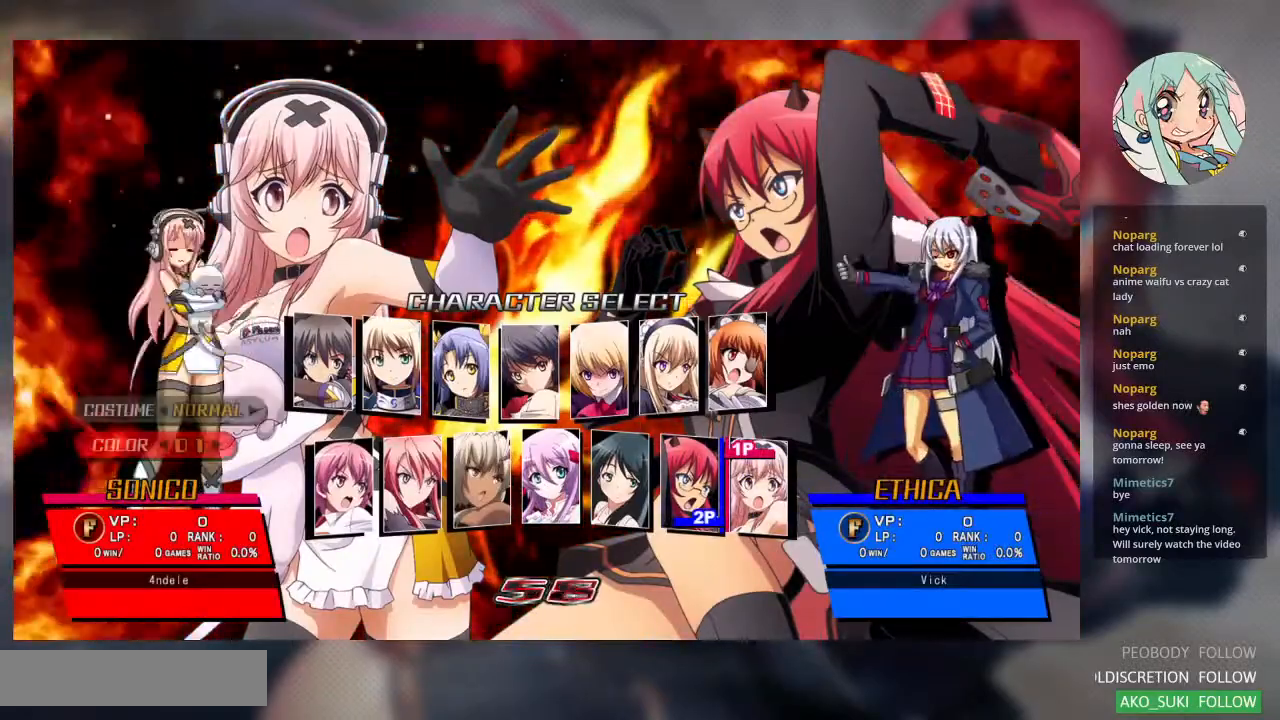
{"buttons": [], "left_stick": "left", "events": [[100, "left_stick", "left"], [233, "left_stick", "center"], [467, "left_stick", "left"]]}
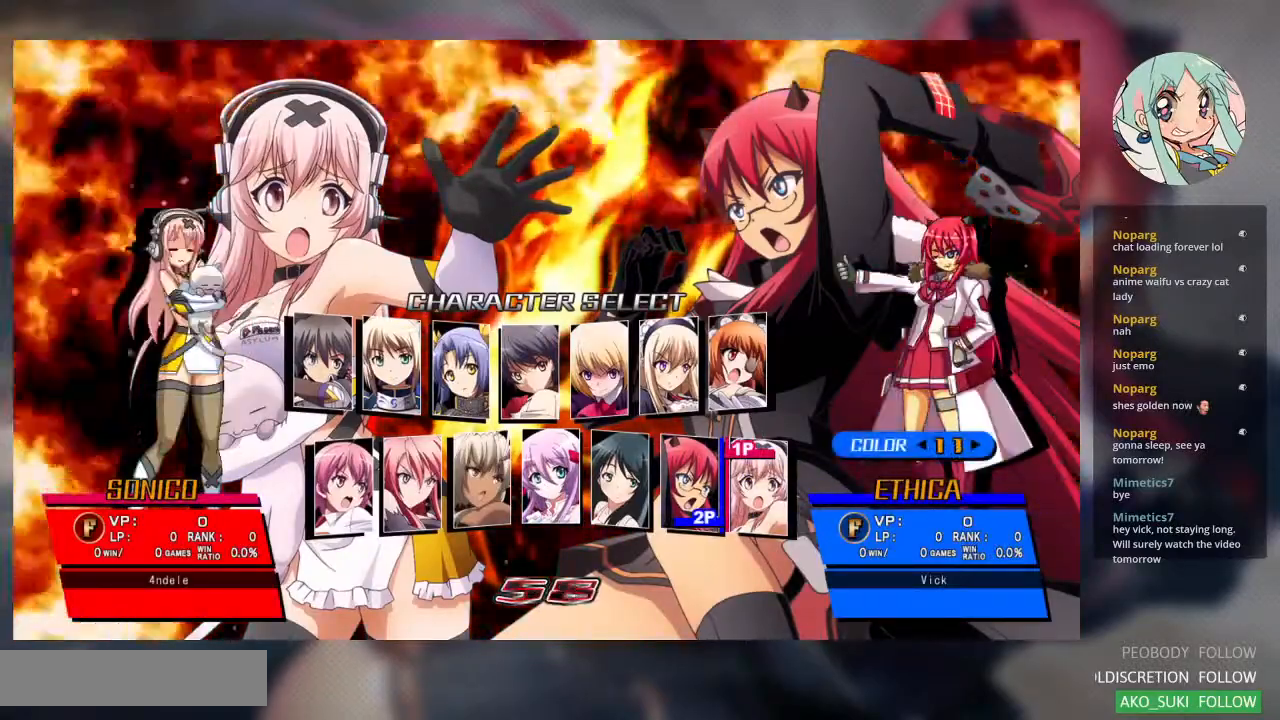
{"buttons": [], "left_stick": "center", "events": [[67, "left_stick", "center"], [367, "left_stick", "left"], [500, "left_stick", "center"]]}
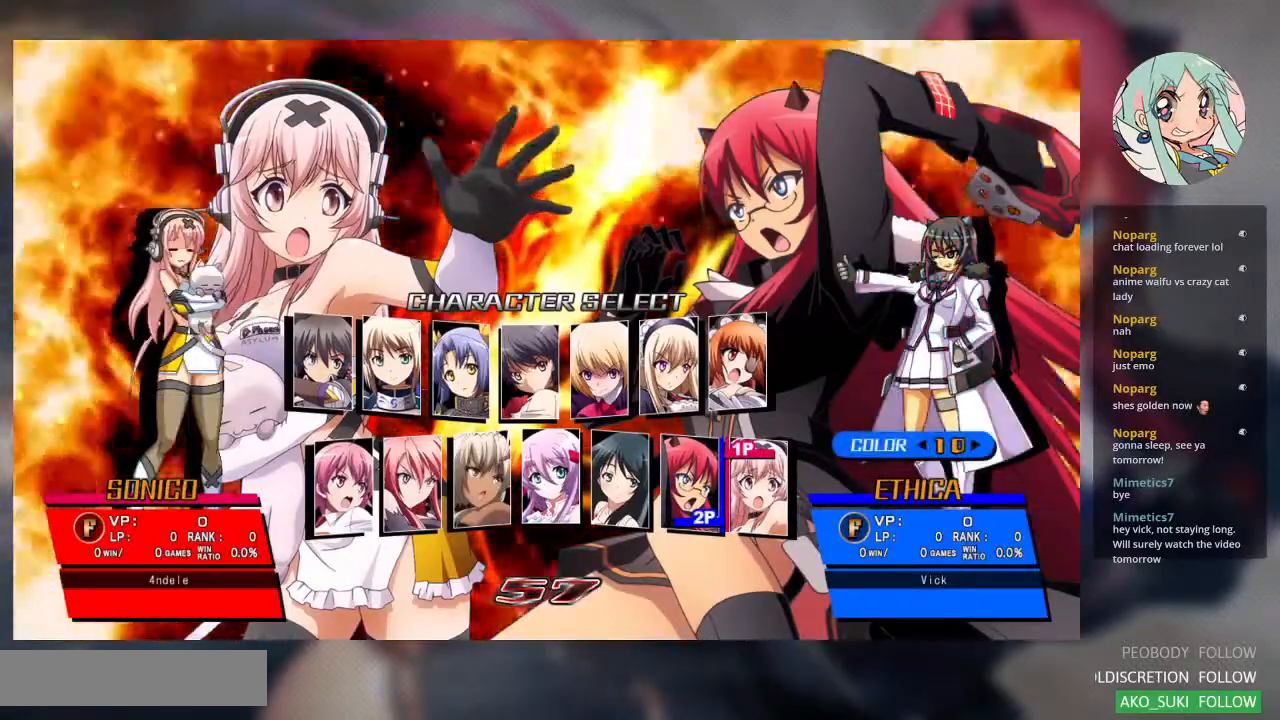
{"buttons": [], "left_stick": "left", "events": [[233, "left_stick", "left"], [367, "left_stick", "center"], [500, "left_stick", "left"]]}
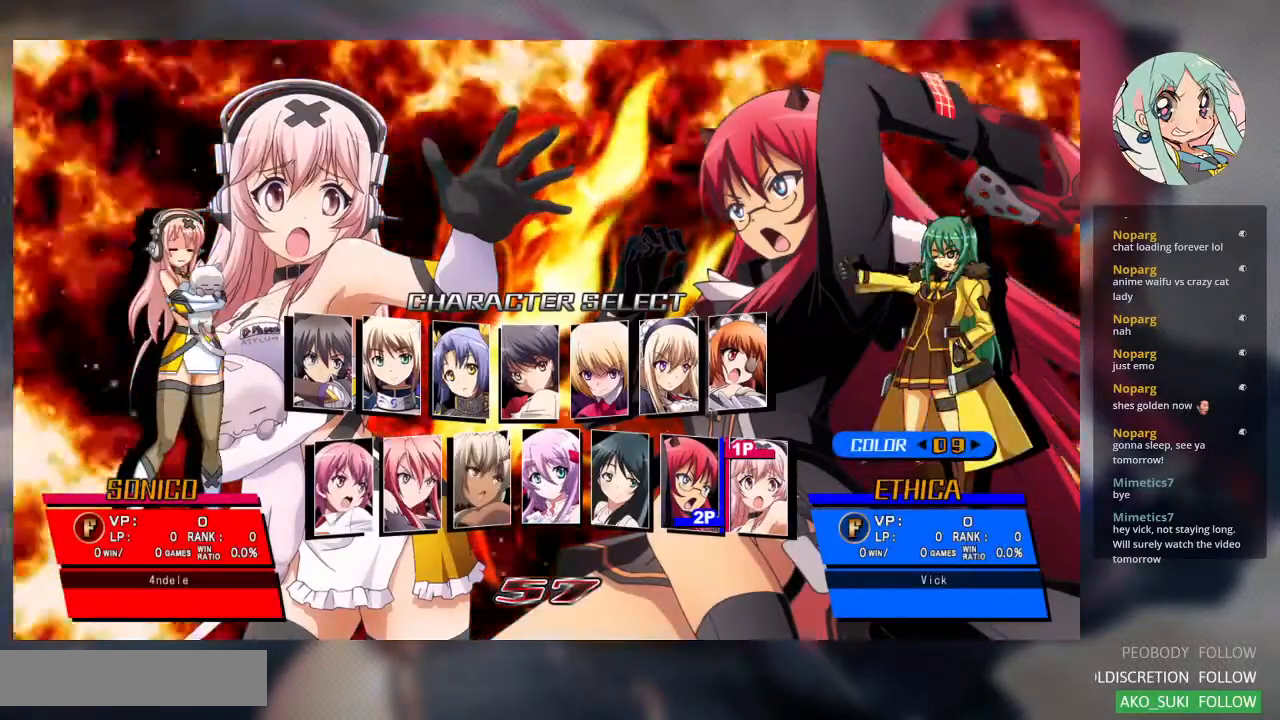
{"buttons": [], "left_stick": "center", "events": [[167, "left_stick", "center"], [333, "left_stick", "left"], [467, "left_stick", "center"]]}
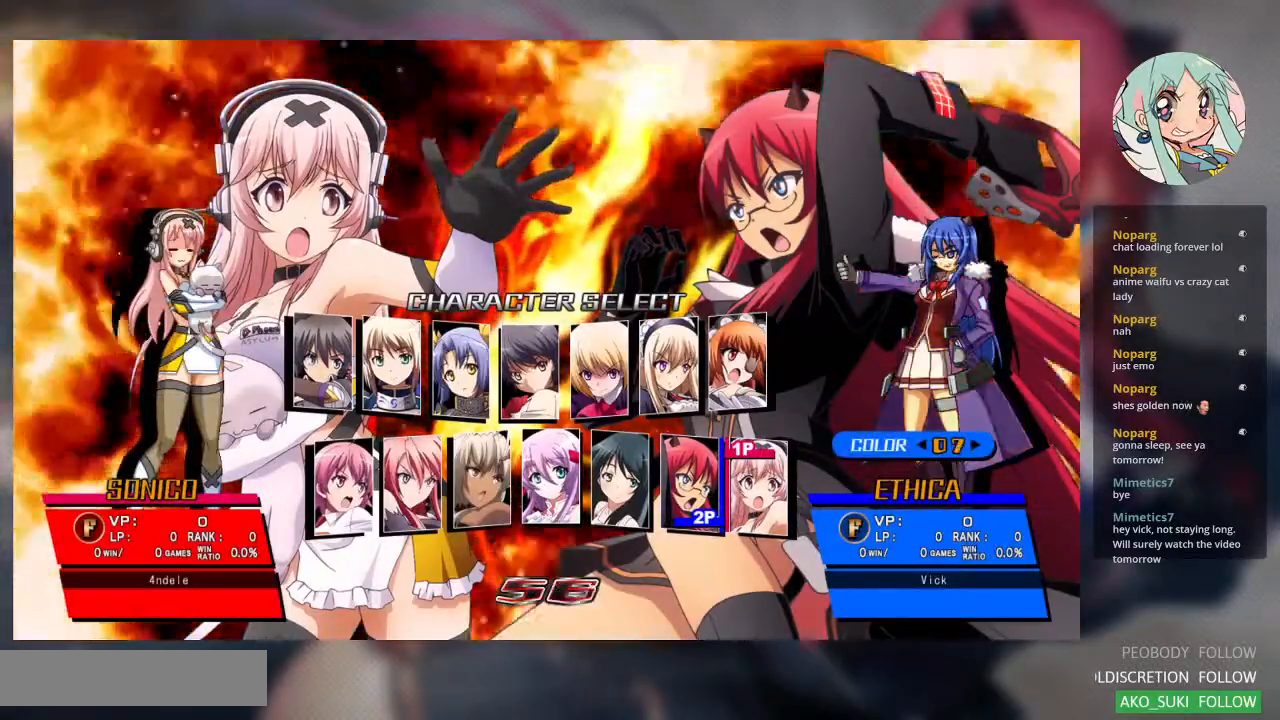
{"buttons": [], "left_stick": "center", "events": [[333, "left_stick", "right"], [433, "left_stick", "center"]]}
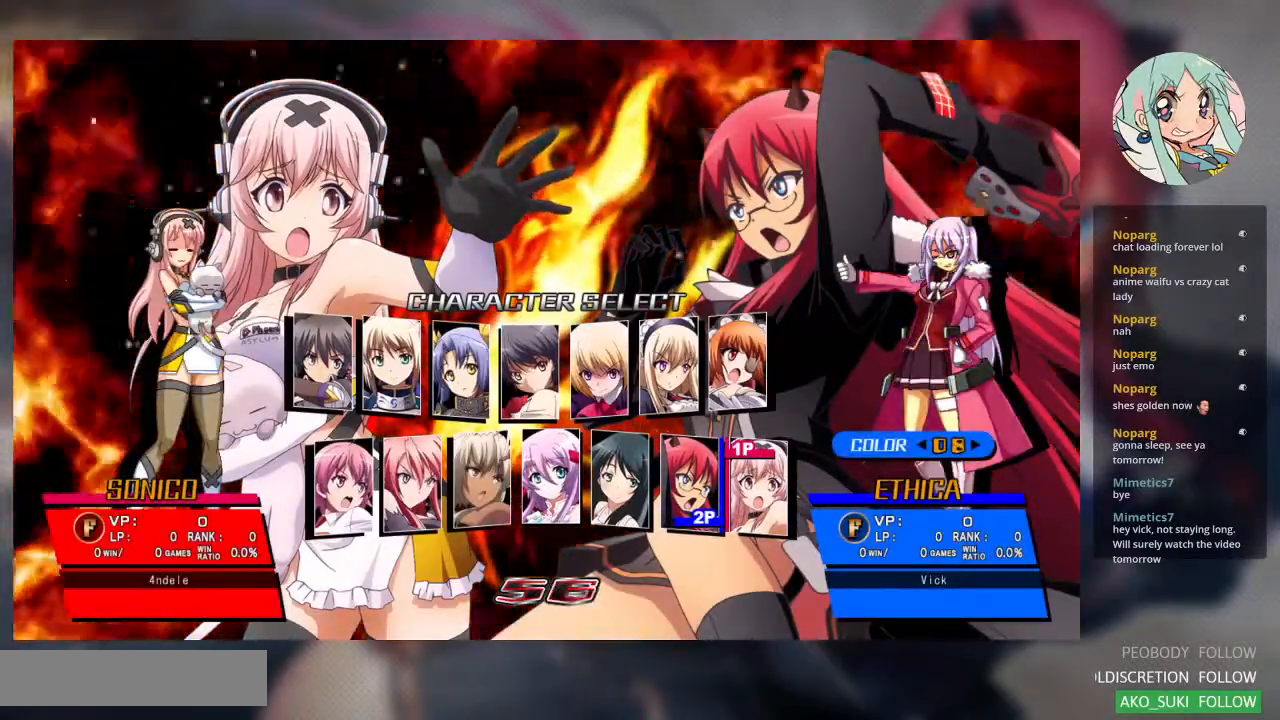
{"buttons": [], "left_stick": "center", "events": [[33, "left_stick", "right"], [167, "left_stick", "center"]]}
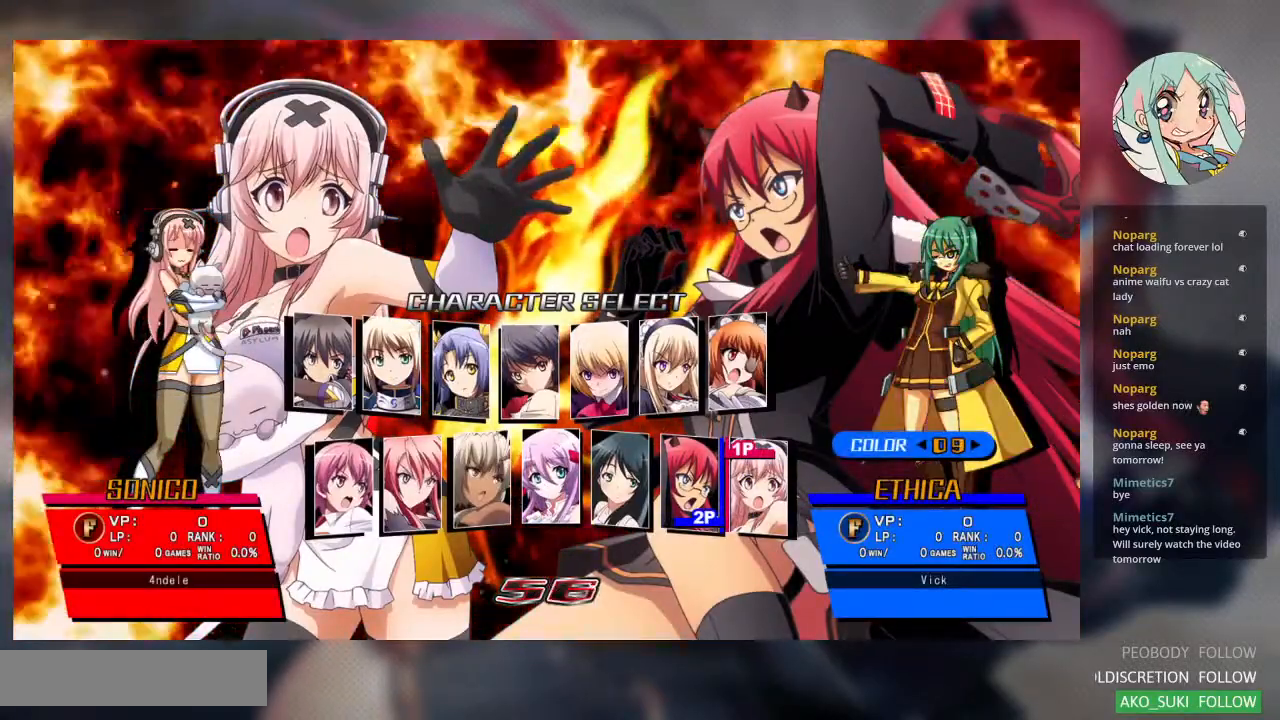
{"buttons": [], "left_stick": "center", "events": [[133, "left_stick", "left"], [200, "left_stick", "center"], [400, "left_stick", "left"], [500, "left_stick", "center"]]}
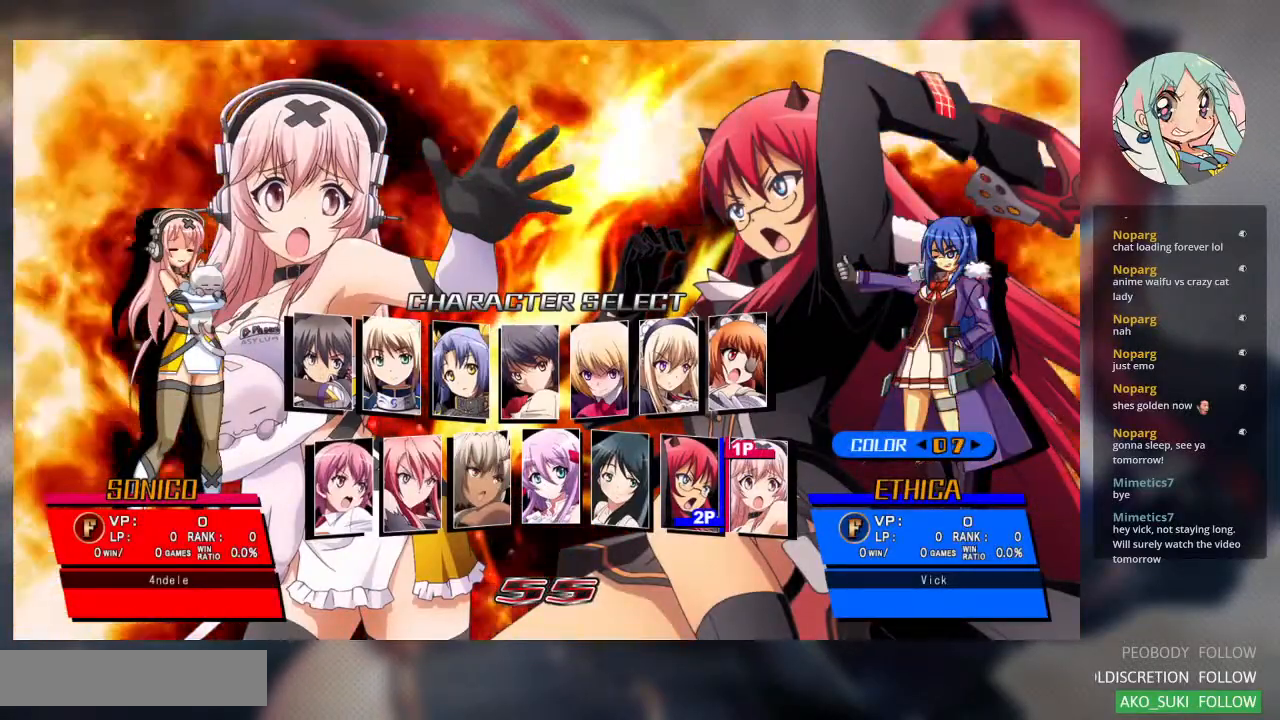
{"buttons": [], "left_stick": "left", "events": [[400, "left_stick", "left"]]}
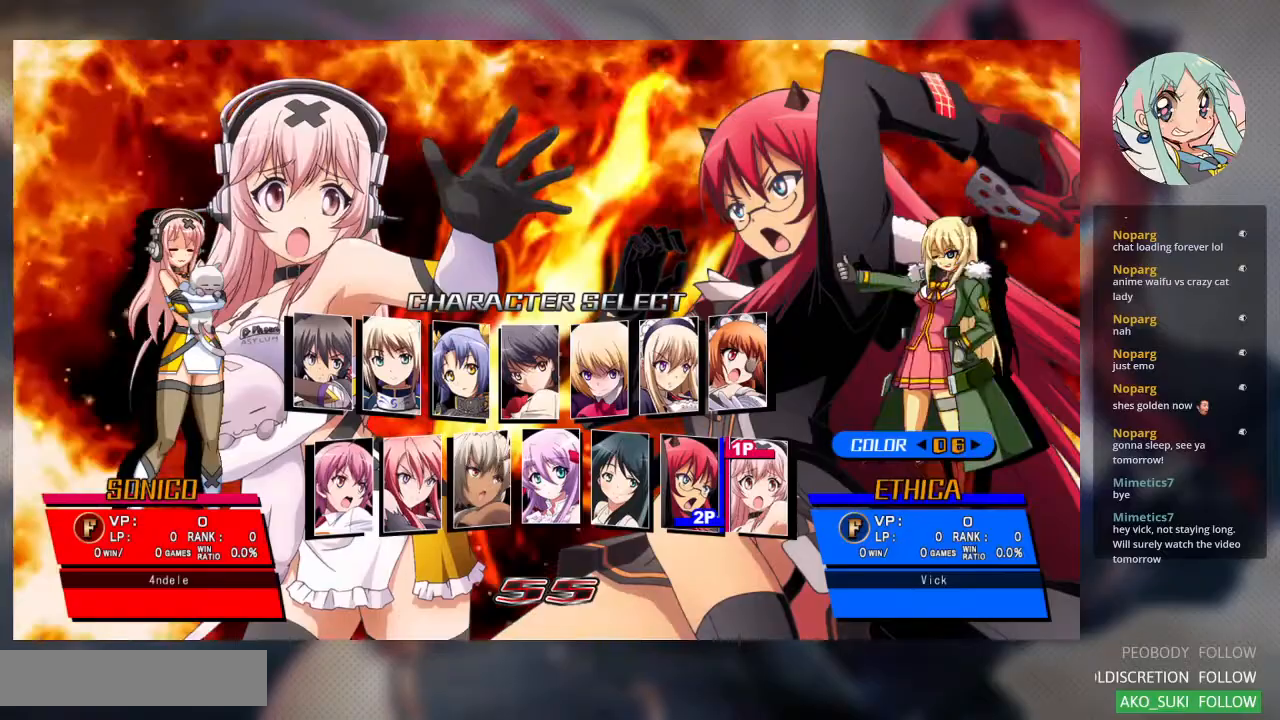
{"buttons": [], "left_stick": "center", "events": [[33, "left_stick", "center"], [233, "left_stick", "left"], [400, "left_stick", "center"]]}
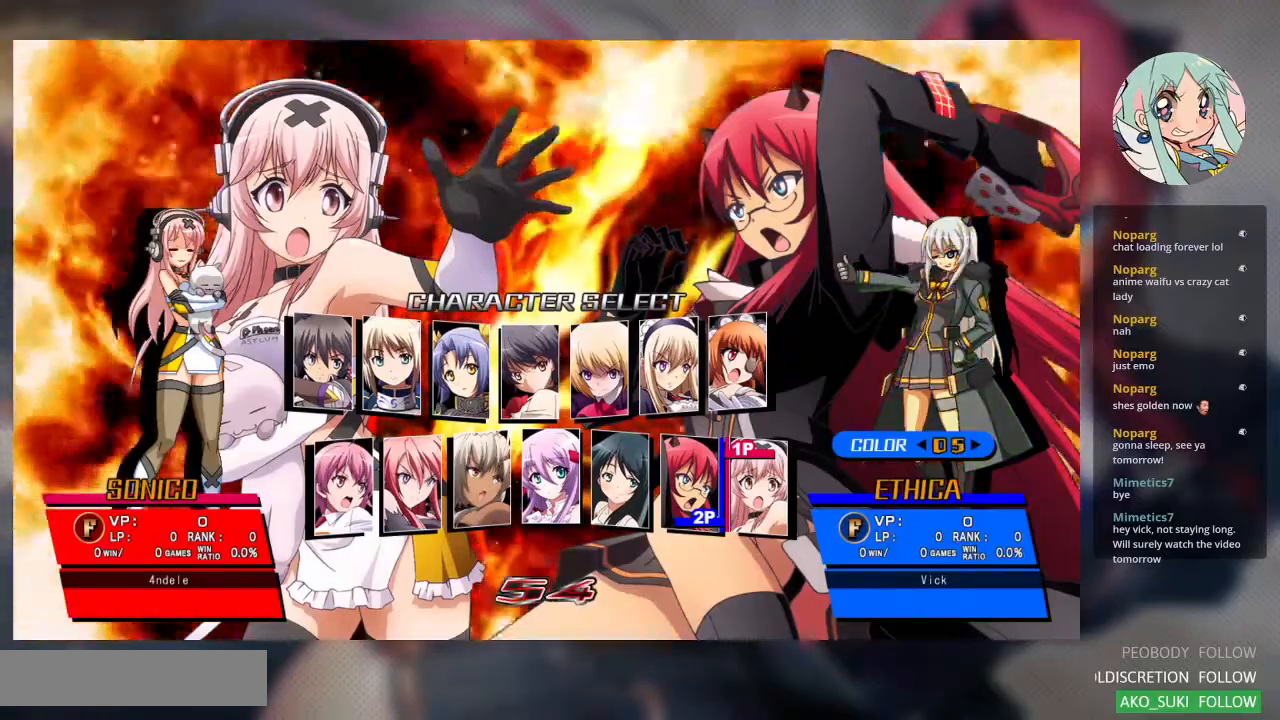
{"buttons": ["CROSS"], "left_stick": "center", "events": [[200, "left_stick", "right"], [300, "left_stick", "center"], [500, "CROSS", "down"]]}
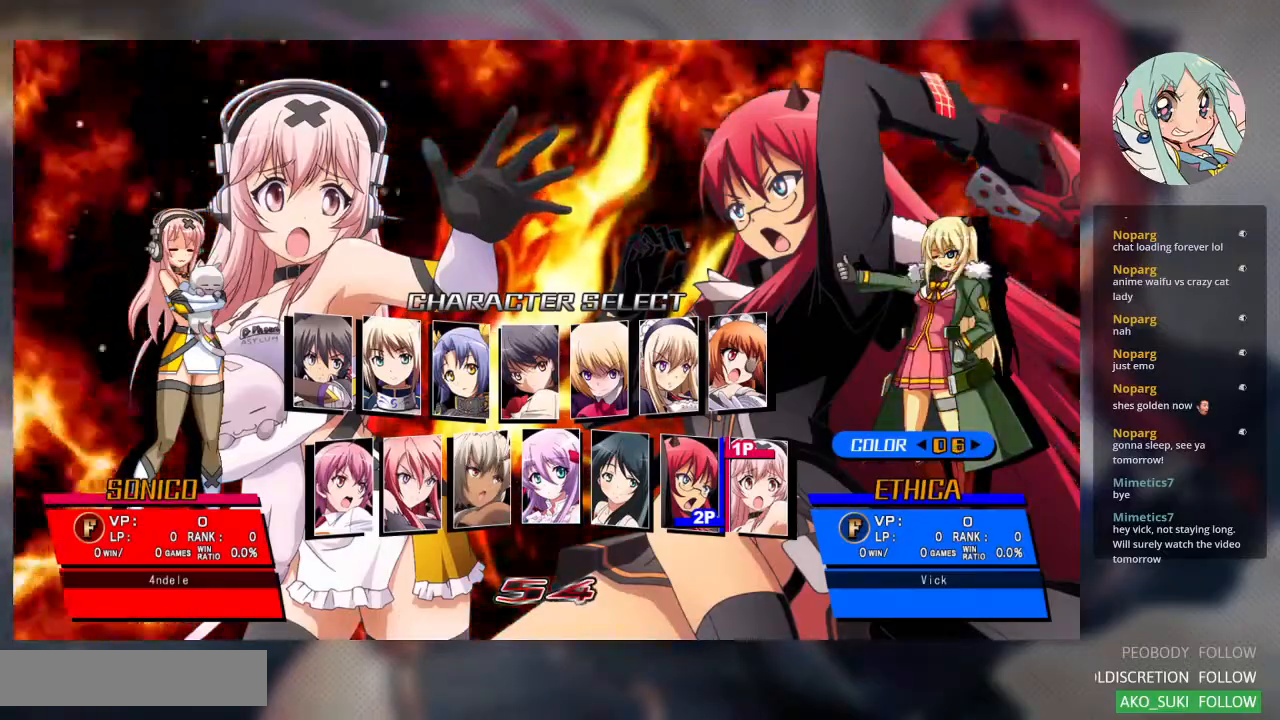
{"buttons": [], "left_stick": "center", "events": [[100, "CROSS", "up"]]}
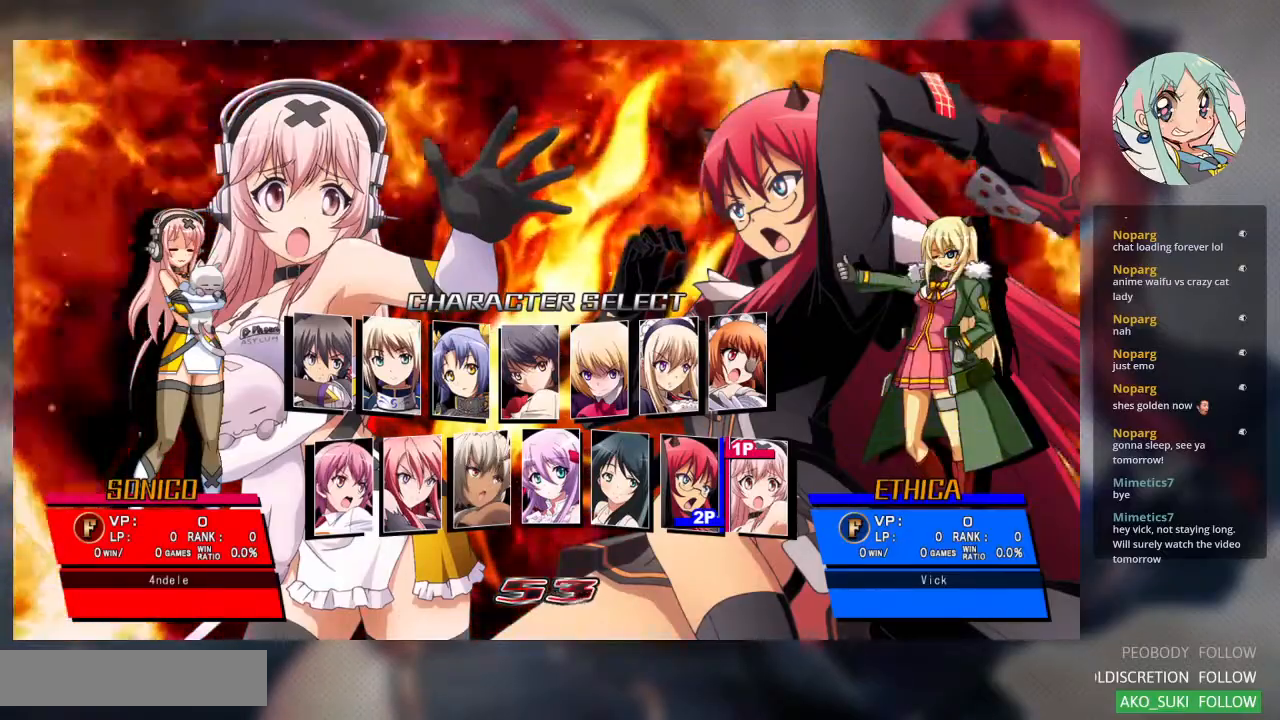
{"buttons": [], "left_stick": "center", "events": []}
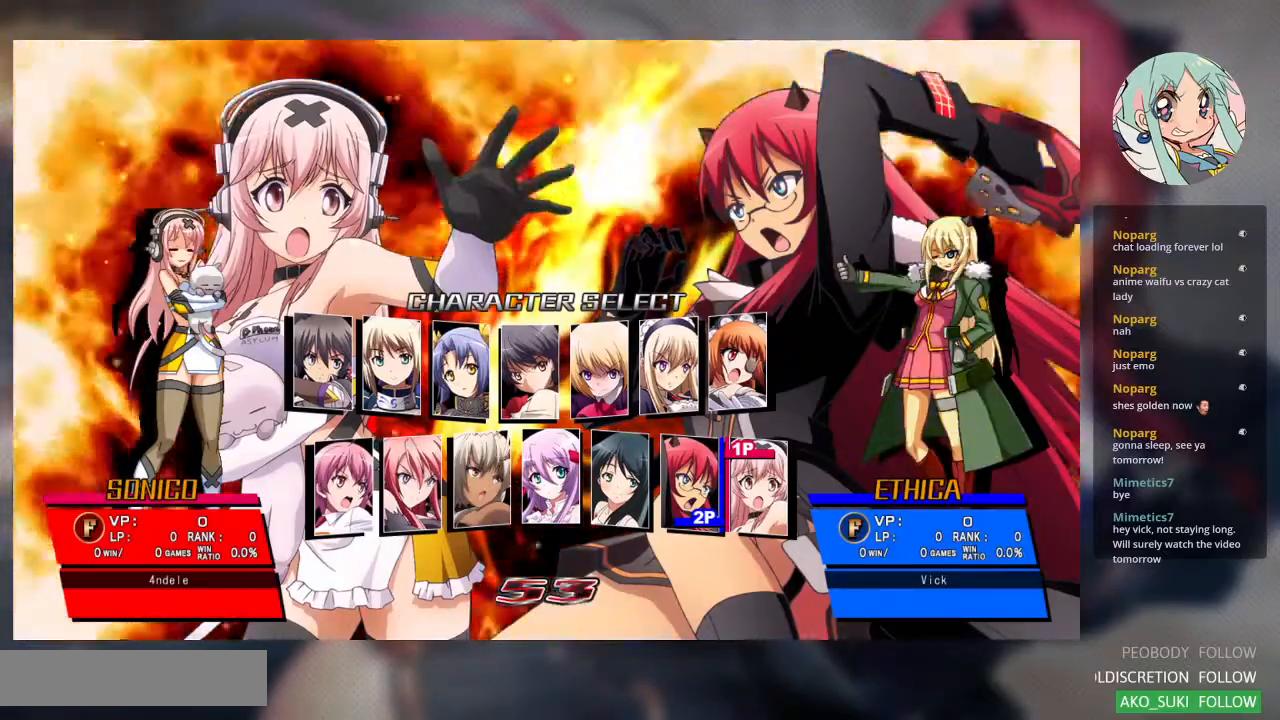
{"buttons": [], "left_stick": "center", "events": []}
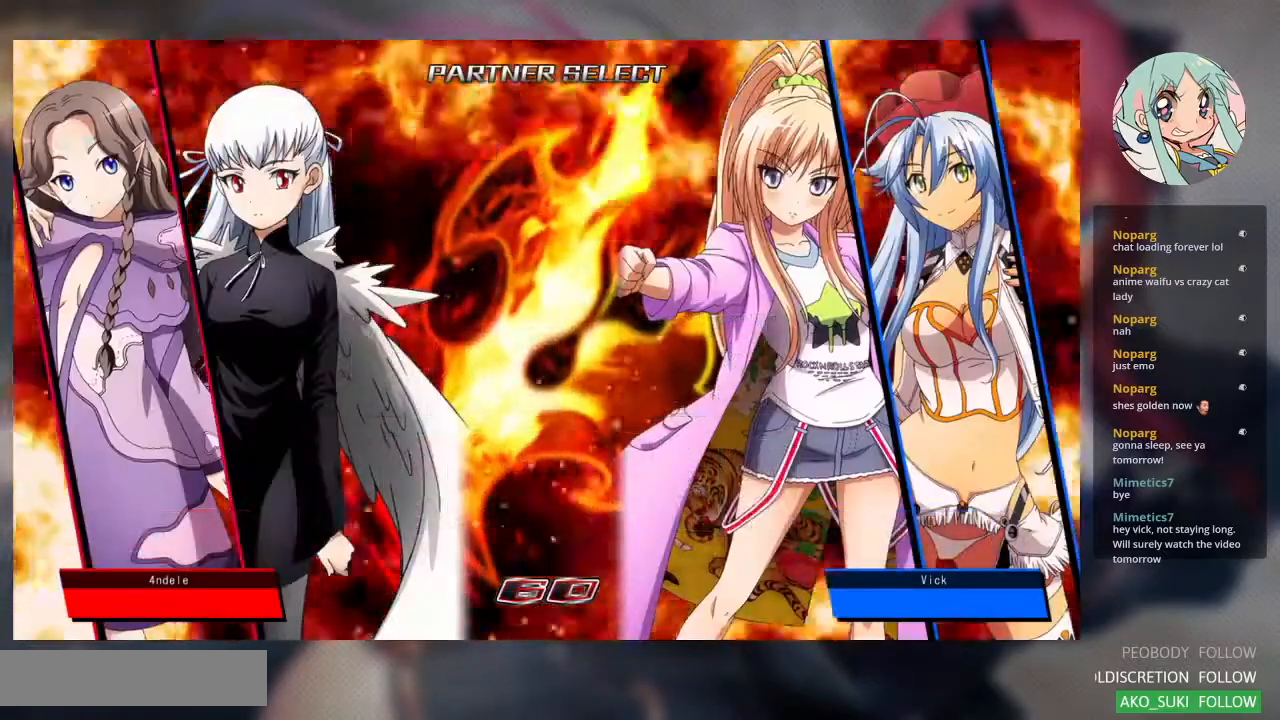
{"buttons": [], "left_stick": "center", "events": []}
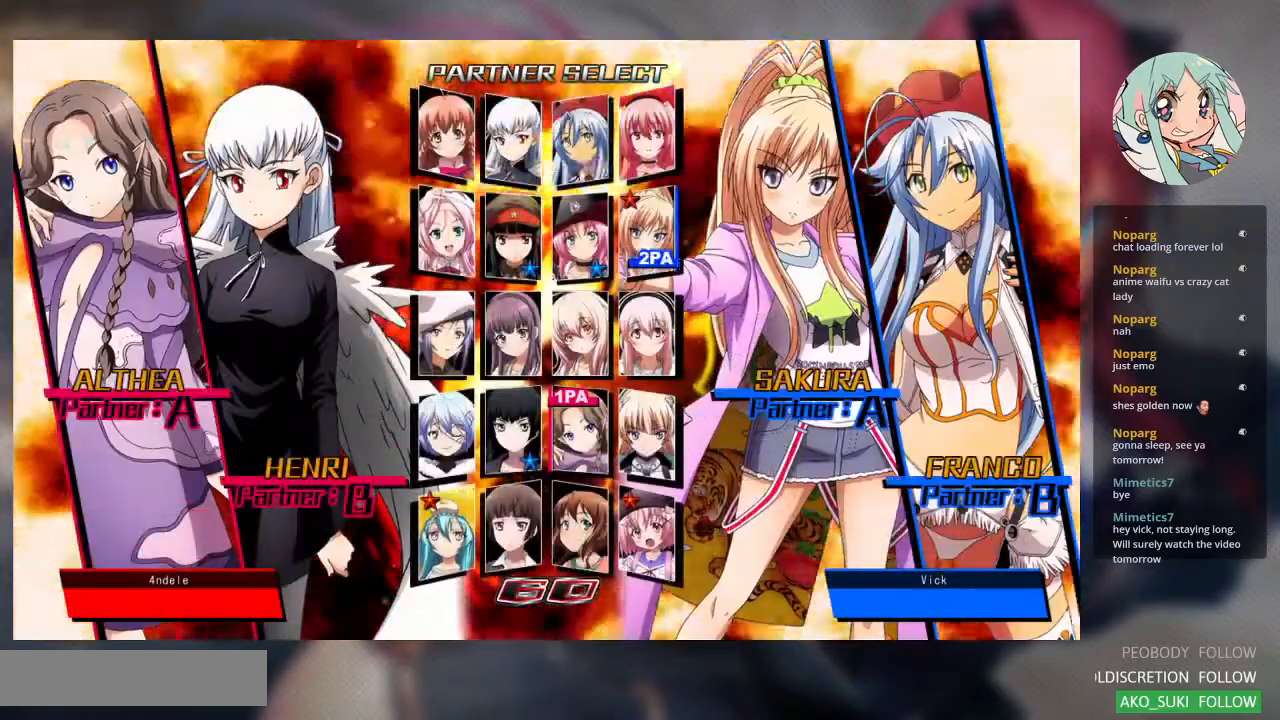
{"buttons": [], "left_stick": "center", "events": [[33, "CROSS", "down"], [100, "CROSS", "up"], [367, "CROSS", "down"], [433, "CROSS", "up"]]}
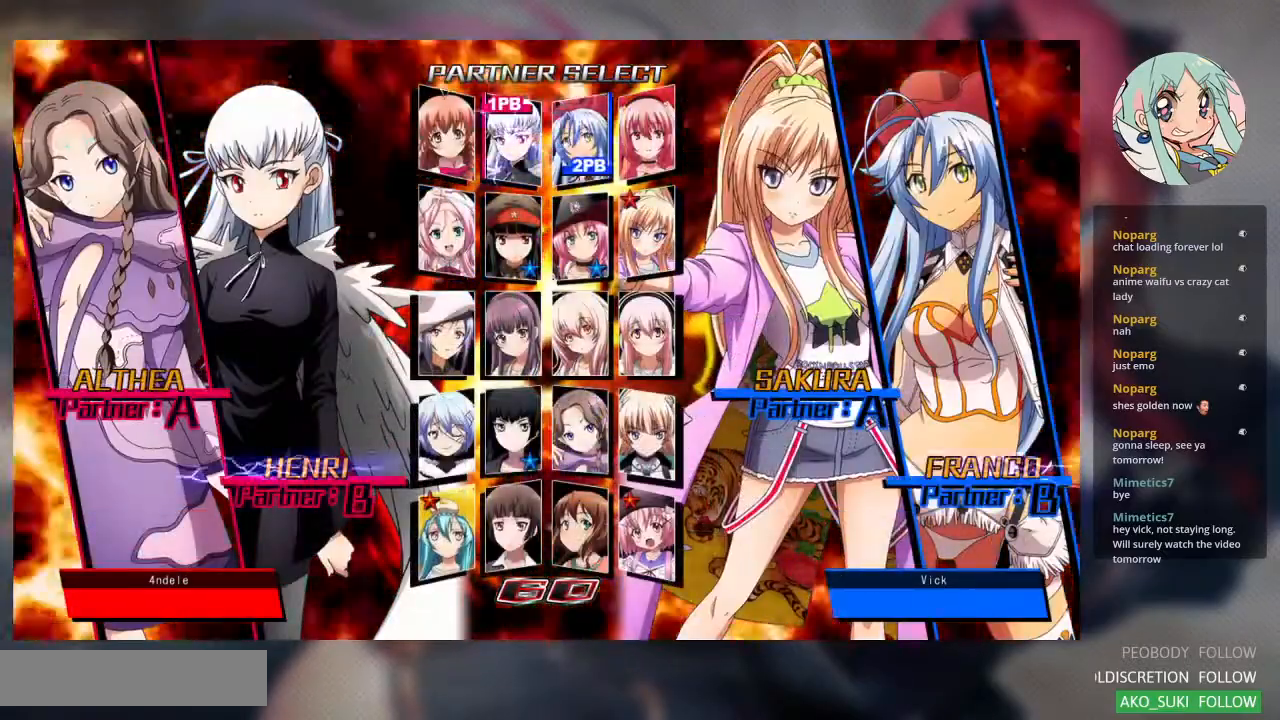
{"buttons": [], "left_stick": "center", "events": [[33, "CROSS", "down"], [67, "CROSS", "up"], [167, "CROSS", "down"], [233, "CROSS", "up"], [300, "CROSS", "down"], [367, "CROSS", "up"], [467, "CROSS", "down"], [500, "CROSS", "up"]]}
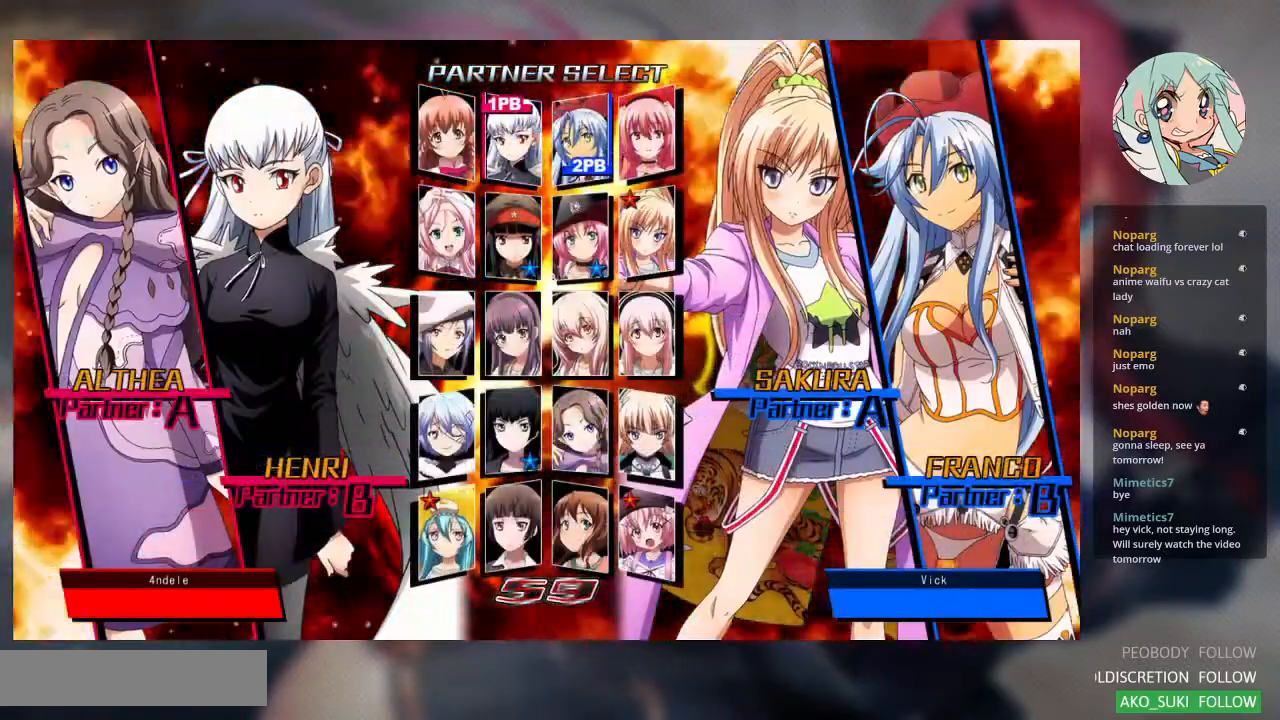
{"buttons": [], "left_stick": "center", "events": [[67, "CROSS", "down"], [167, "CROSS", "up"]]}
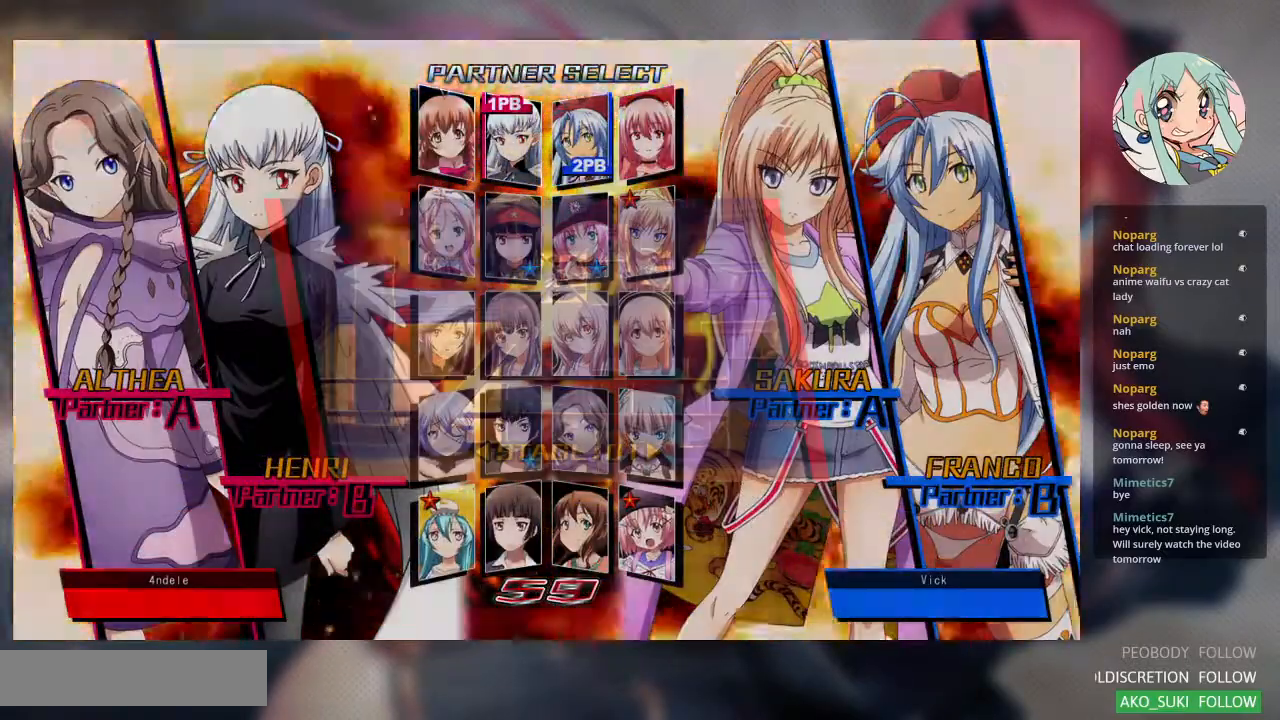
{"buttons": [], "left_stick": "center", "events": []}
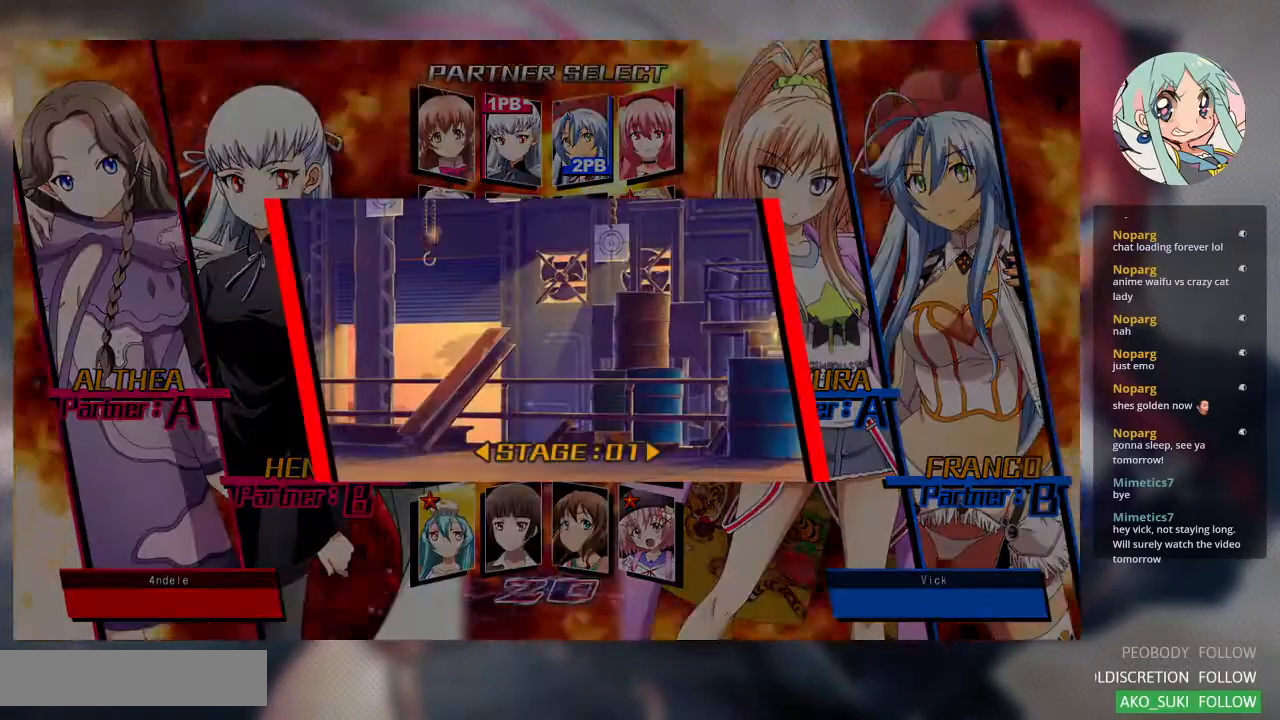
{"buttons": [], "left_stick": "center", "events": [[33, "CROSS", "down"], [133, "CROSS", "up"]]}